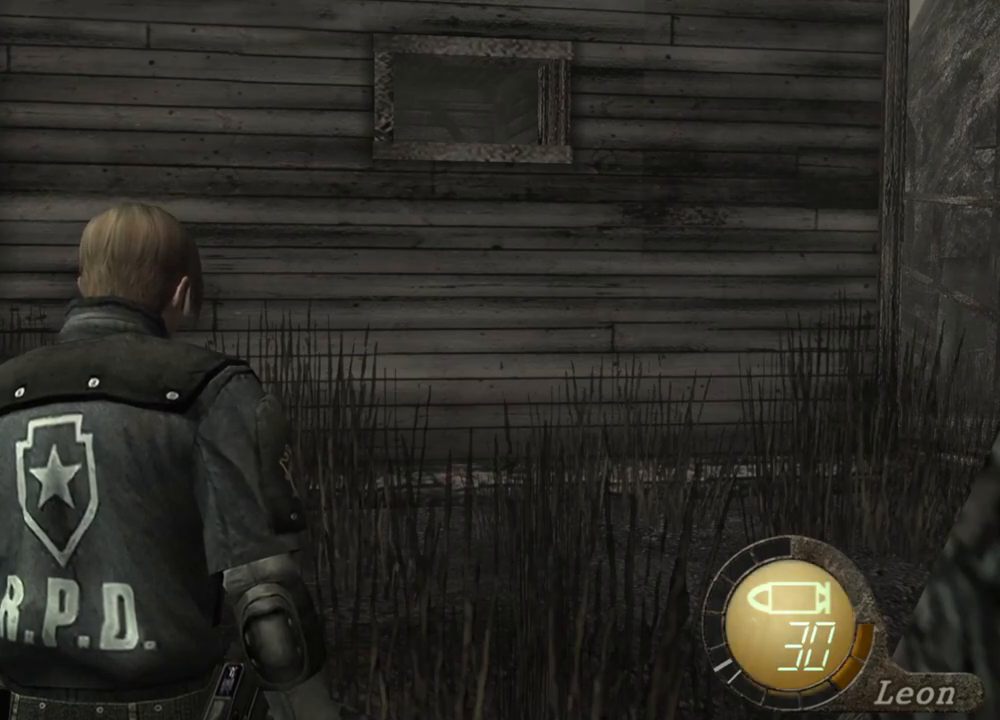
Gameplay with keyboard and mouse; each line is a JSON object with the keys and mouse buttons held at the frame after it. "events" lists presses ("down") and releases ("up") of "1", "2", "3", "4", "5", "a", "alt", "b", "c", "ctrl", "d", "e", "f", "g", "q", "r", "s", "shift", "space", "t", "tab", "tilde", "v", "w", "x", "z", "mouse_left", "mouse_wheel", "mouse_right", "mouse_mb4" and "mouse_mb5" between this image and that frame as [ms after this image, input, new state], when the widget could be followed in between. "mouse_left", "mouse_wheel", "mouse_right", "mouse_mb4", "mouse_mb5" = the "left", "wheel", "right", "mb4", "mb5" buttons of the "mouse" list. No other keys are recorded. "wheel" means that the mouse wheel is clicked or scrolled. Mouse movement is not recorded.
{"keys": ["w"], "mouse": [], "events": [[83, "w", "down"]]}
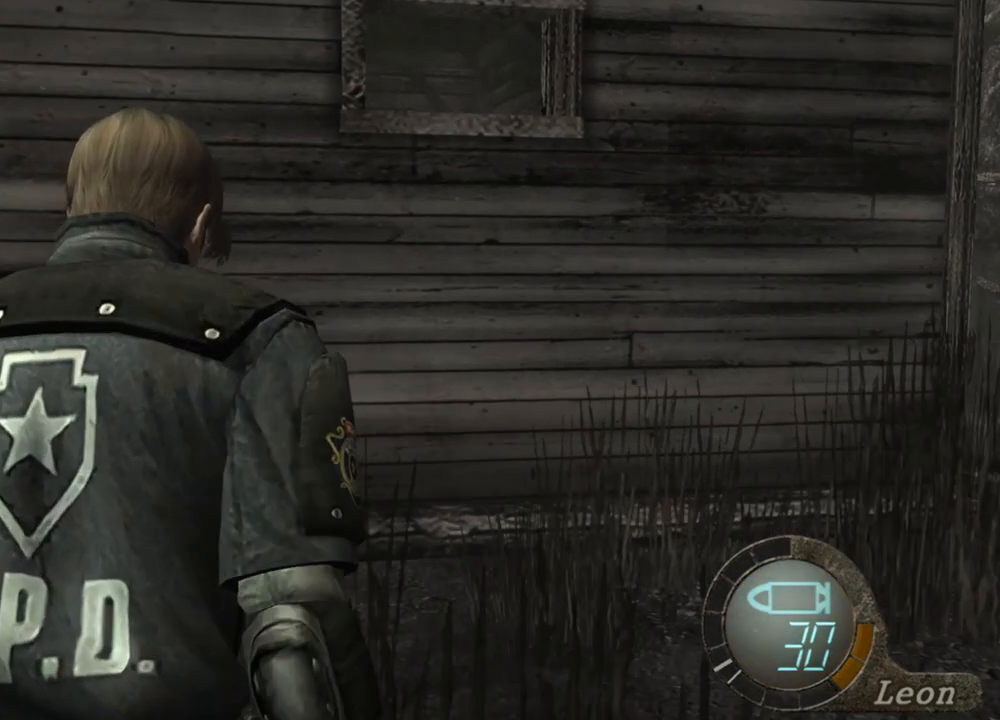
{"keys": ["w"], "mouse": [], "events": []}
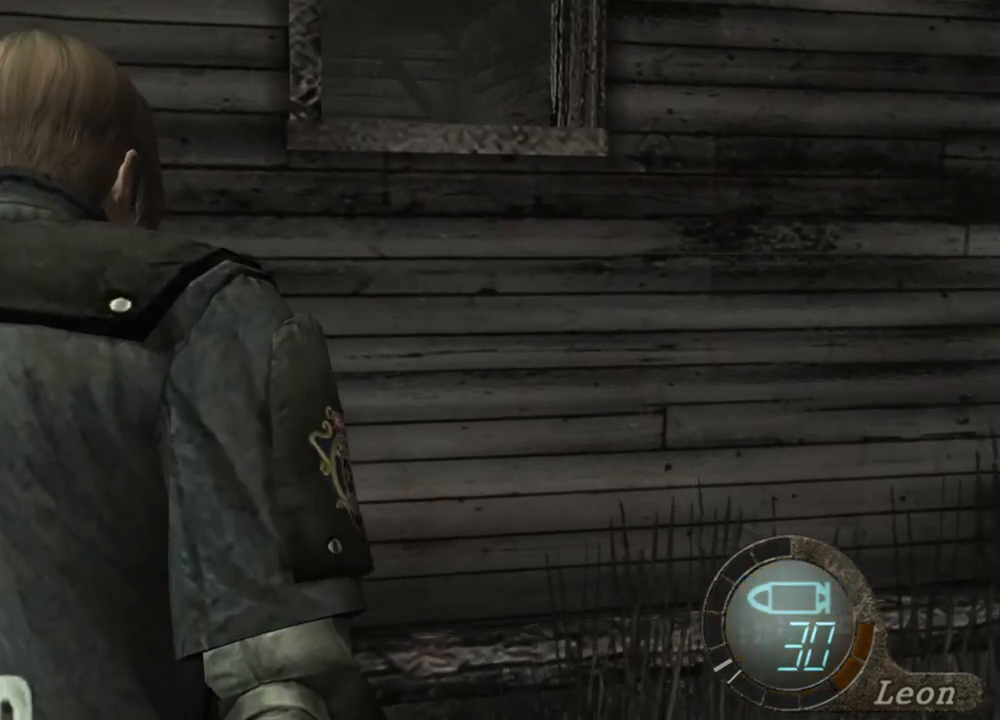
{"keys": ["w"], "mouse": [], "events": [[217, "shift", "down"], [450, "shift", "up"]]}
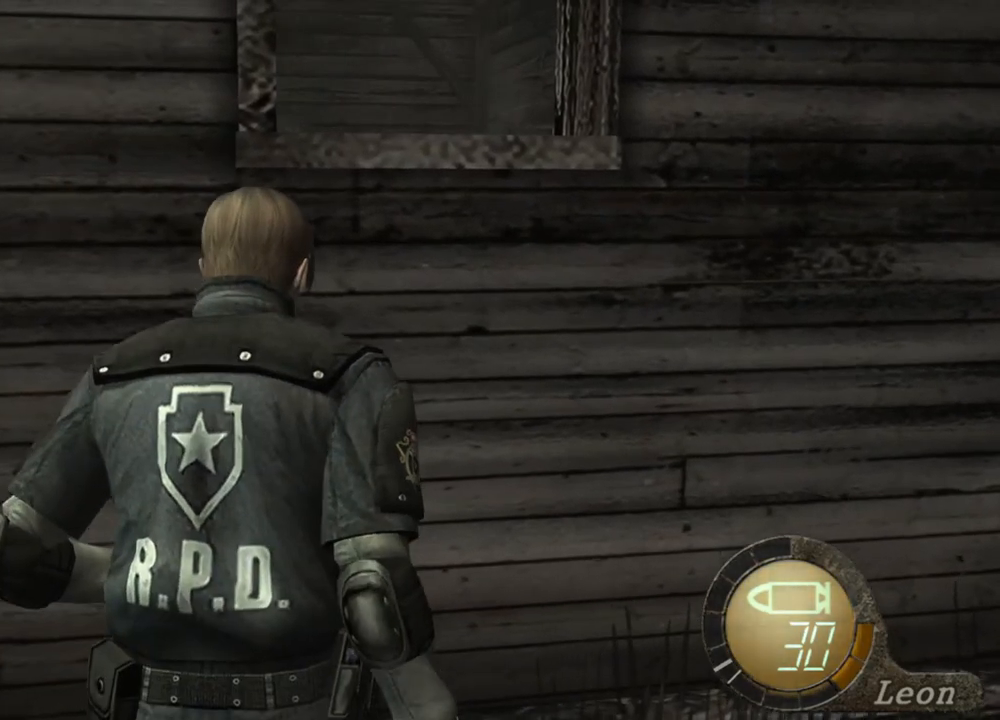
{"keys": ["w"], "mouse": [], "events": []}
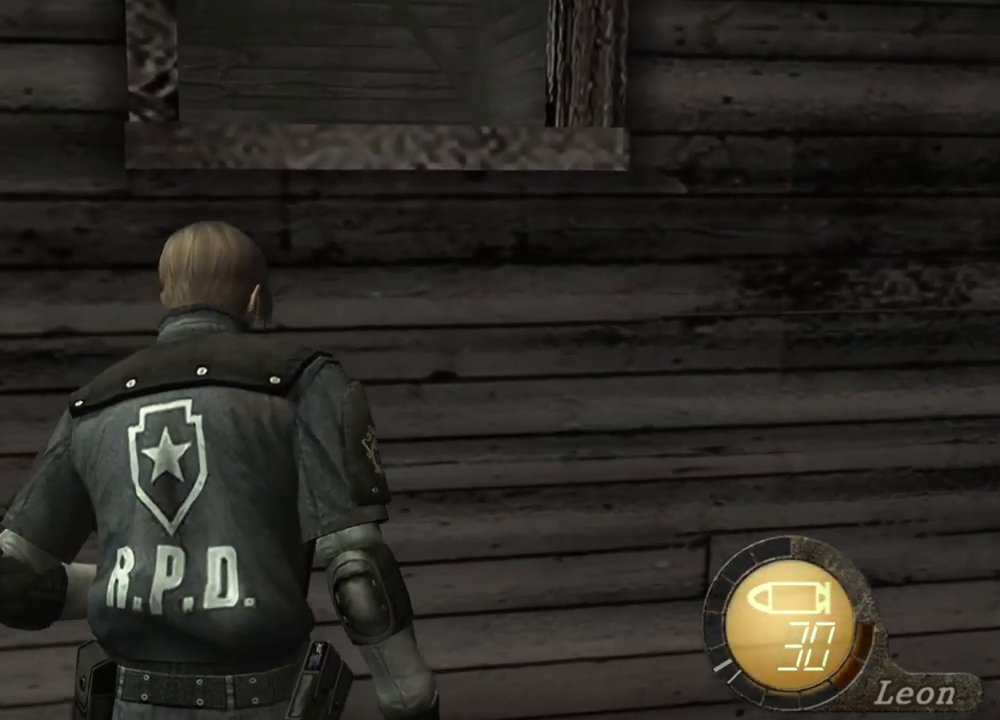
{"keys": ["w"], "mouse": [], "events": []}
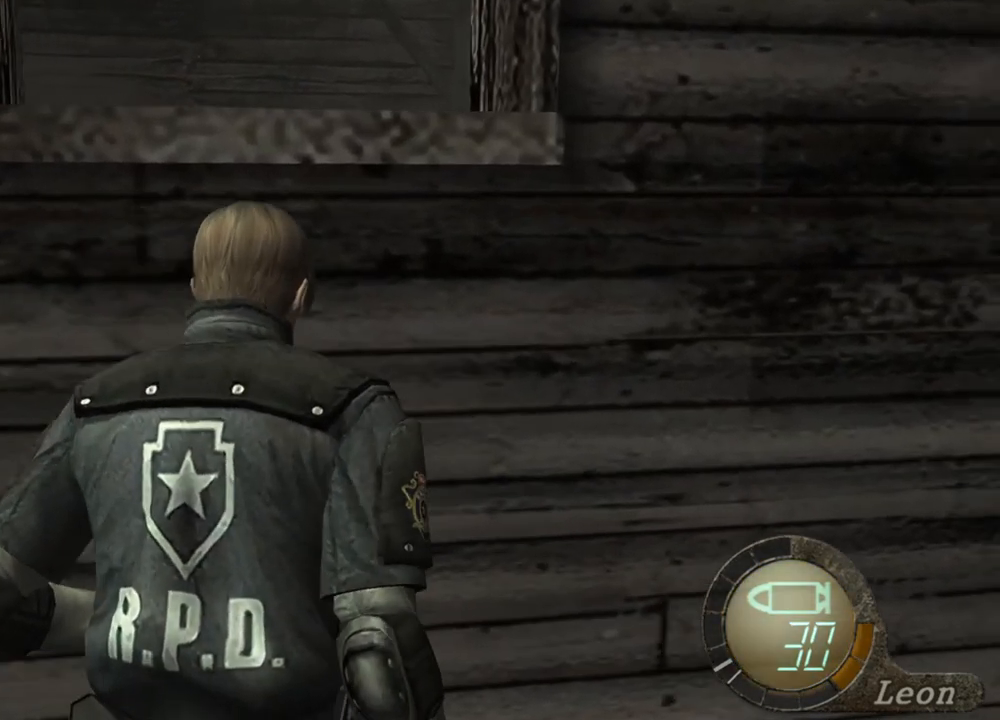
{"keys": ["w"], "mouse": [], "events": []}
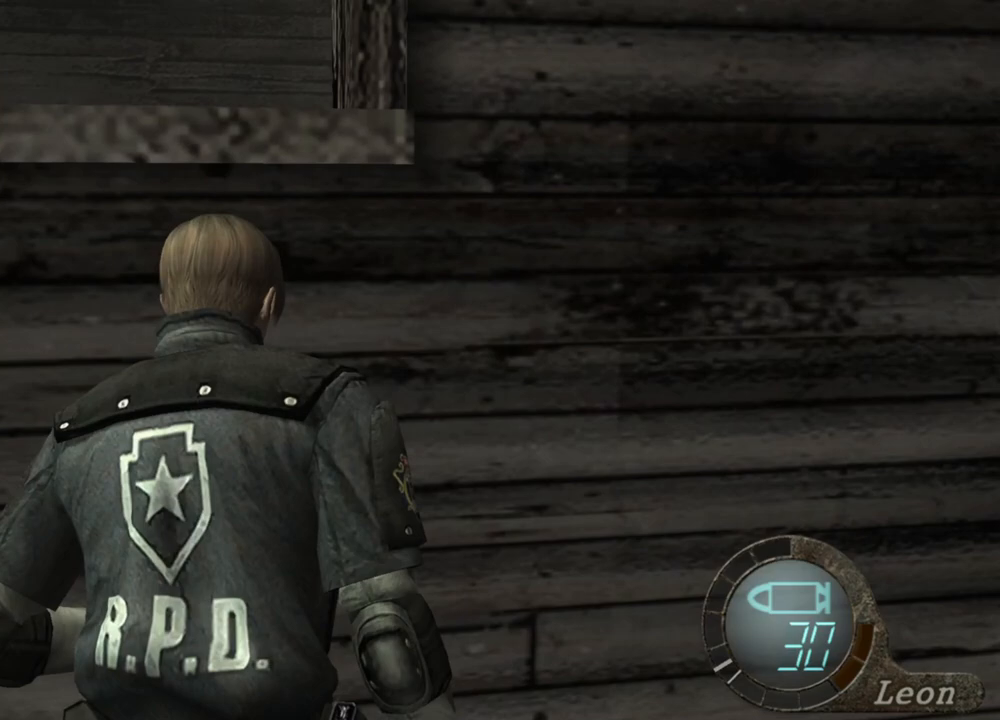
{"keys": ["w"], "mouse": [], "events": []}
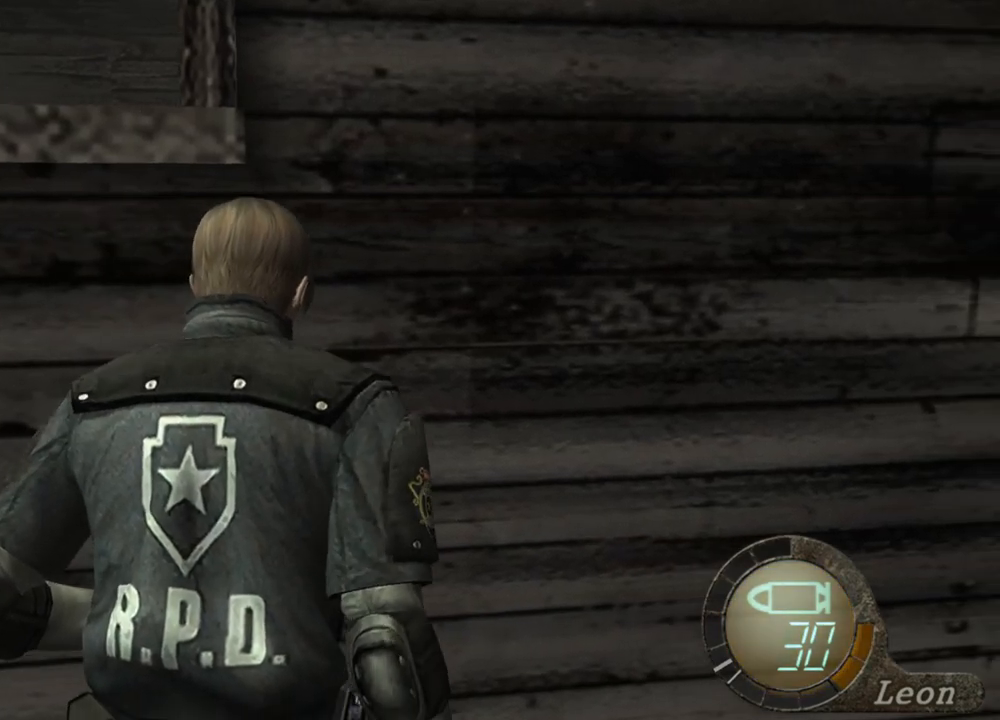
{"keys": ["w"], "mouse": [], "events": []}
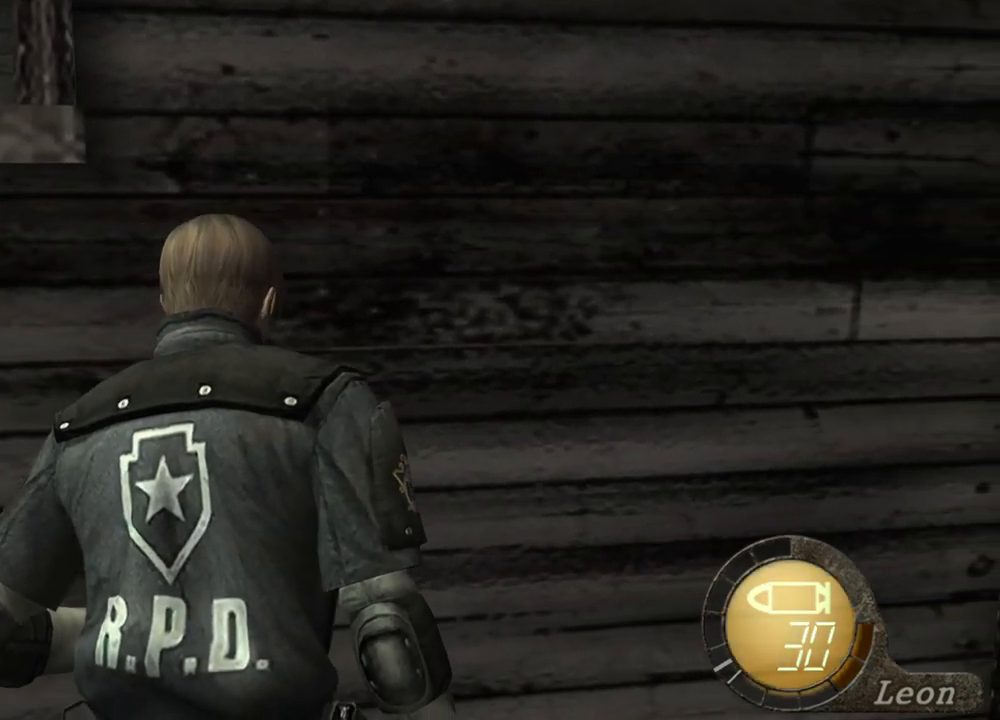
{"keys": ["w"], "mouse": [], "events": []}
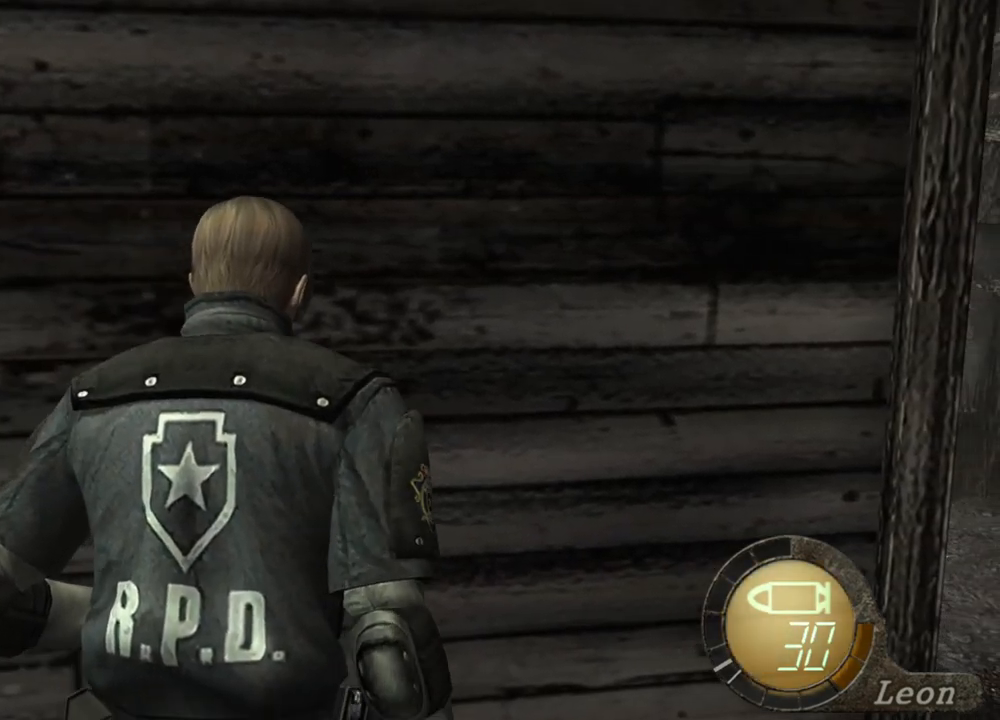
{"keys": ["w"], "mouse": [], "events": []}
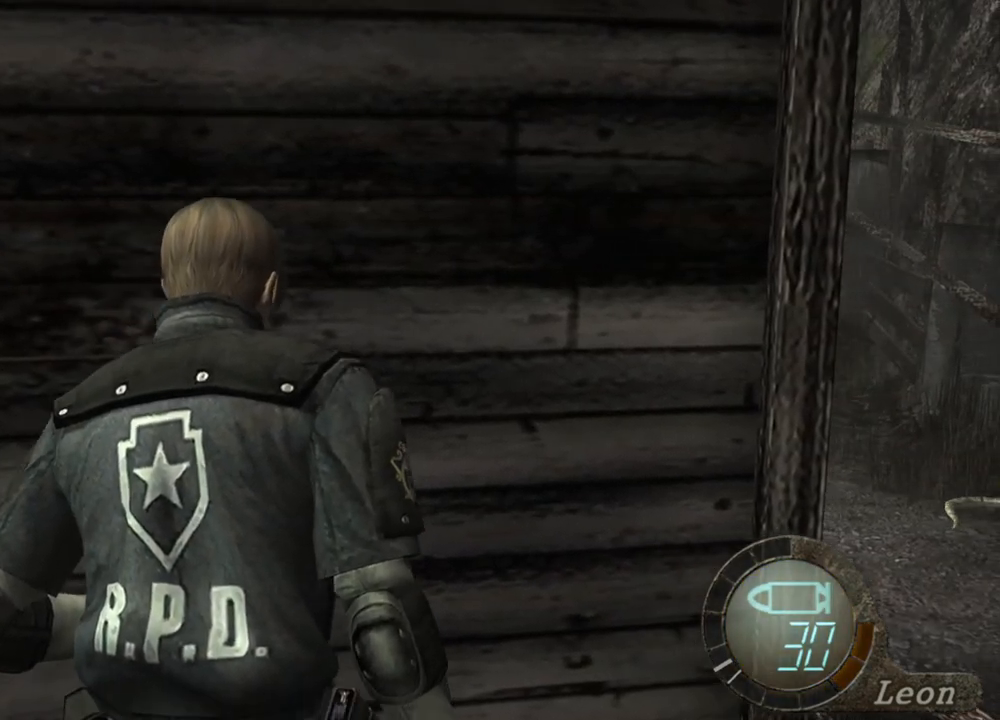
{"keys": ["w"], "mouse": [], "events": []}
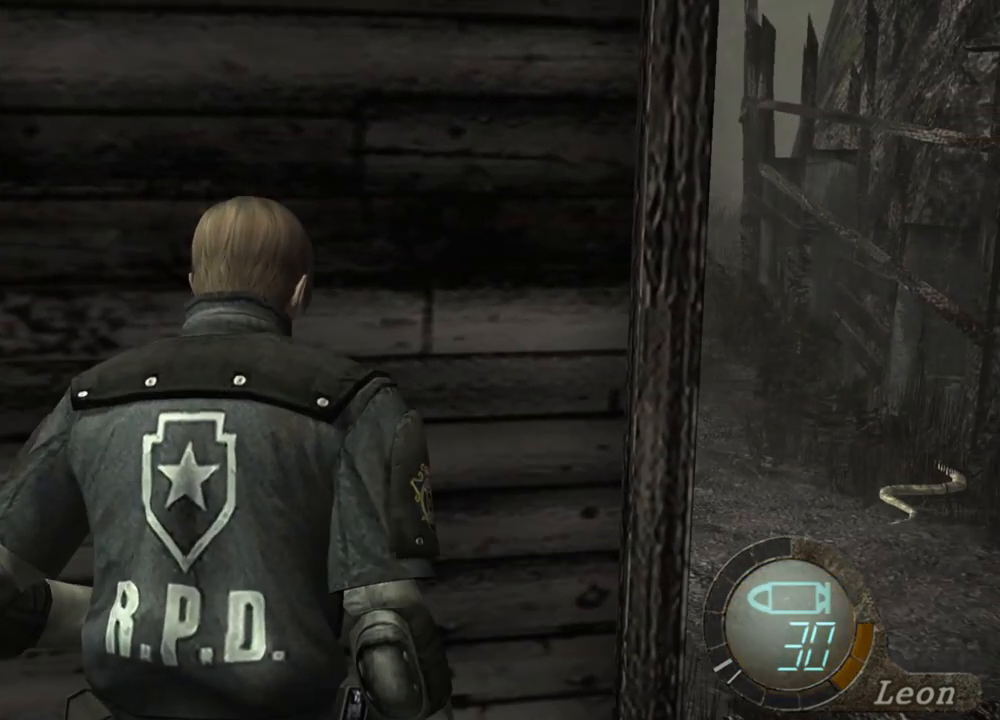
{"keys": ["w"], "mouse": [], "events": []}
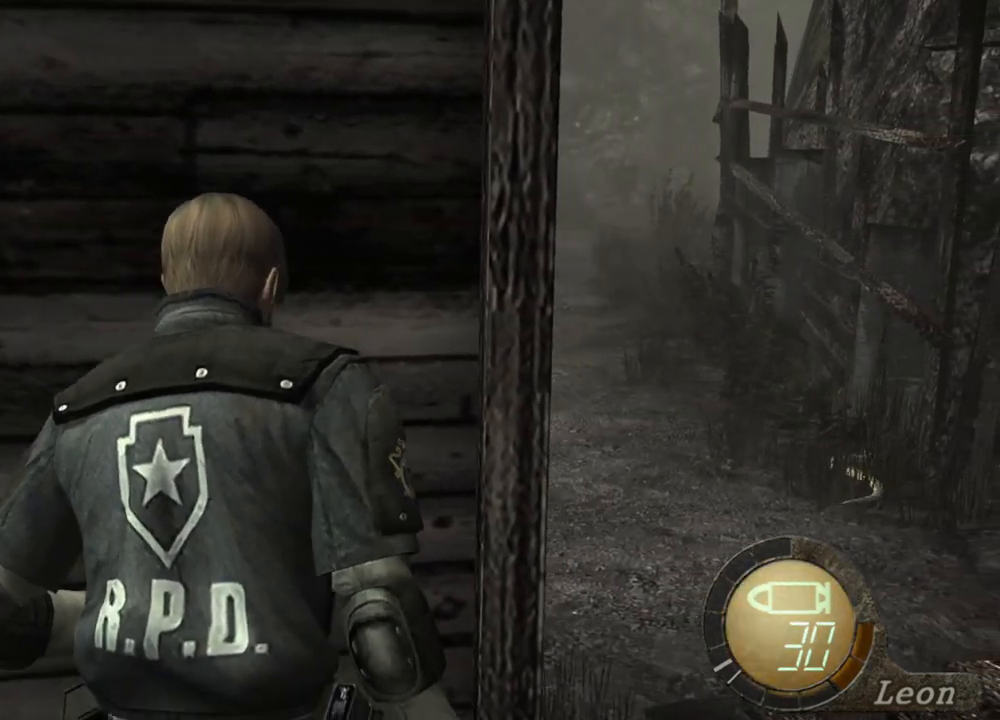
{"keys": ["w"], "mouse": [], "events": []}
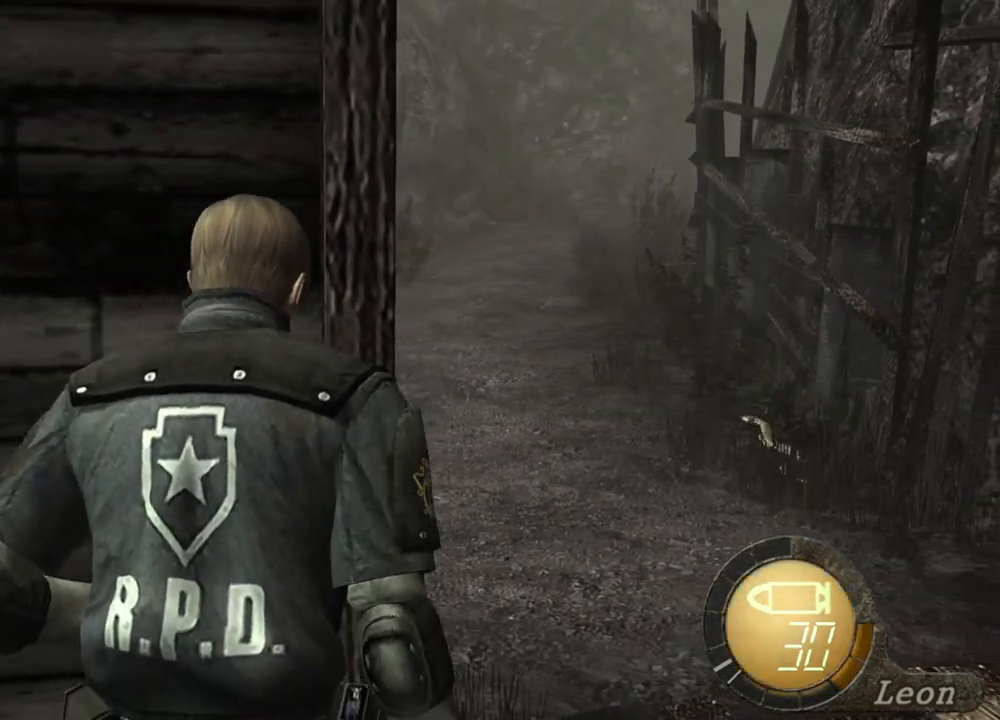
{"keys": ["w"], "mouse": [], "events": []}
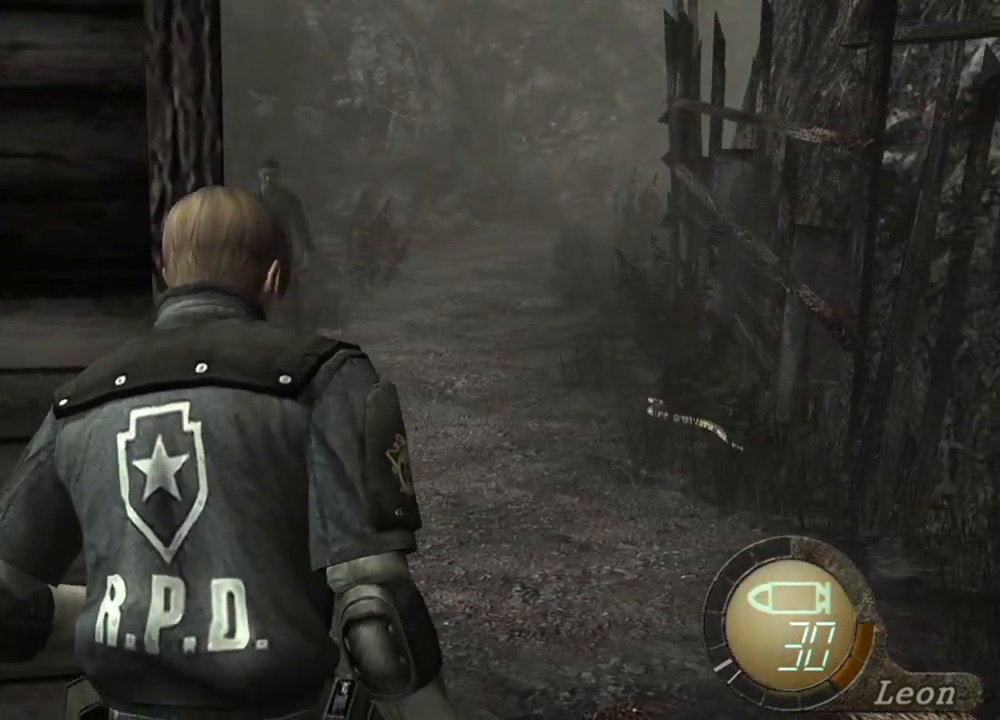
{"keys": ["w"], "mouse": [], "events": []}
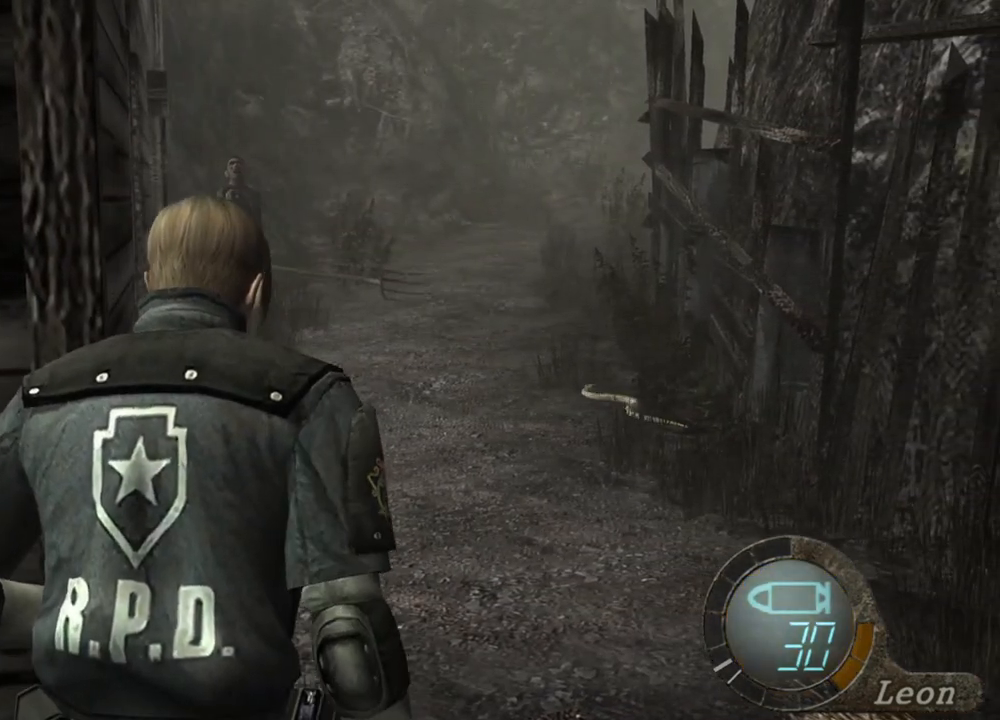
{"keys": [], "mouse": [], "events": [[383, "w", "up"]]}
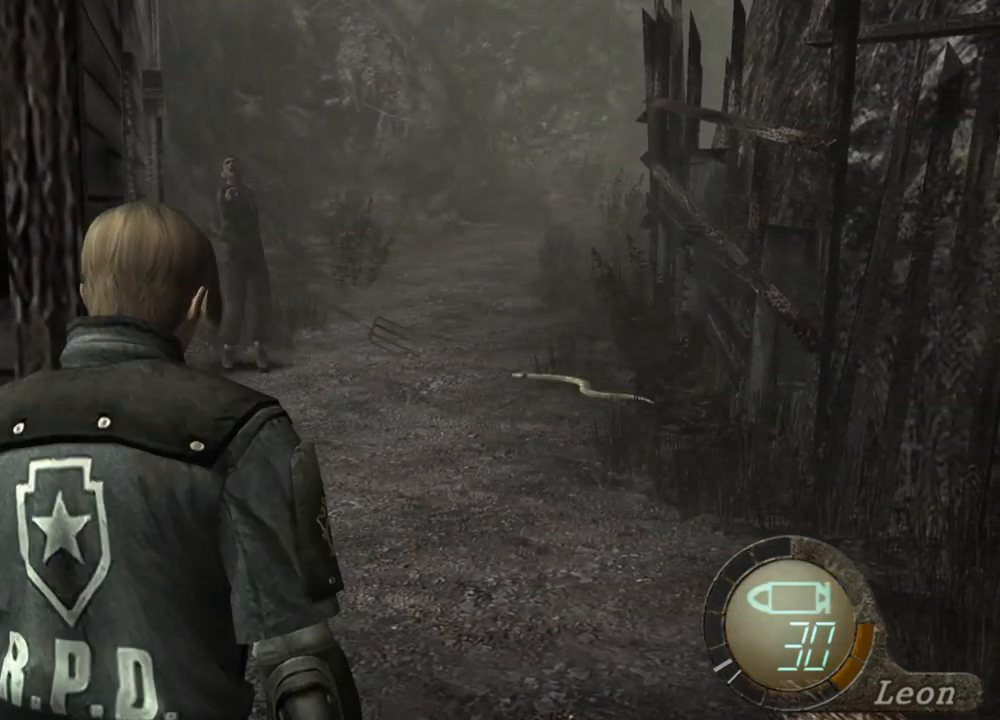
{"keys": [], "mouse": [], "events": []}
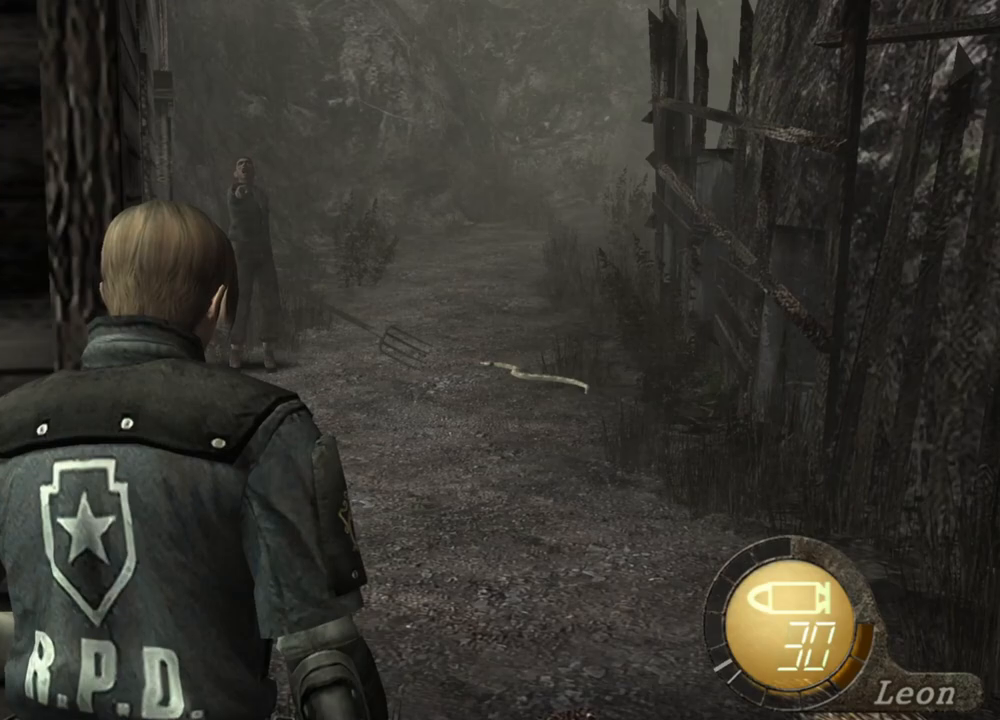
{"keys": [], "mouse": [], "events": []}
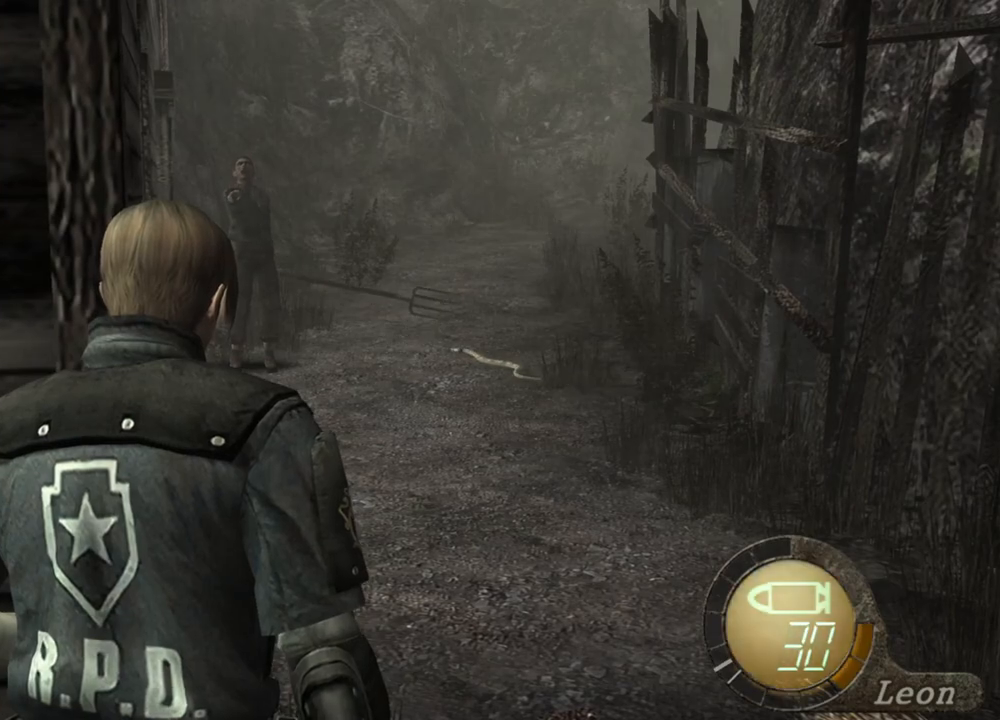
{"keys": [], "mouse": [], "events": [[50, "s", "down"], [250, "s", "up"], [317, "s", "down"], [450, "s", "up"]]}
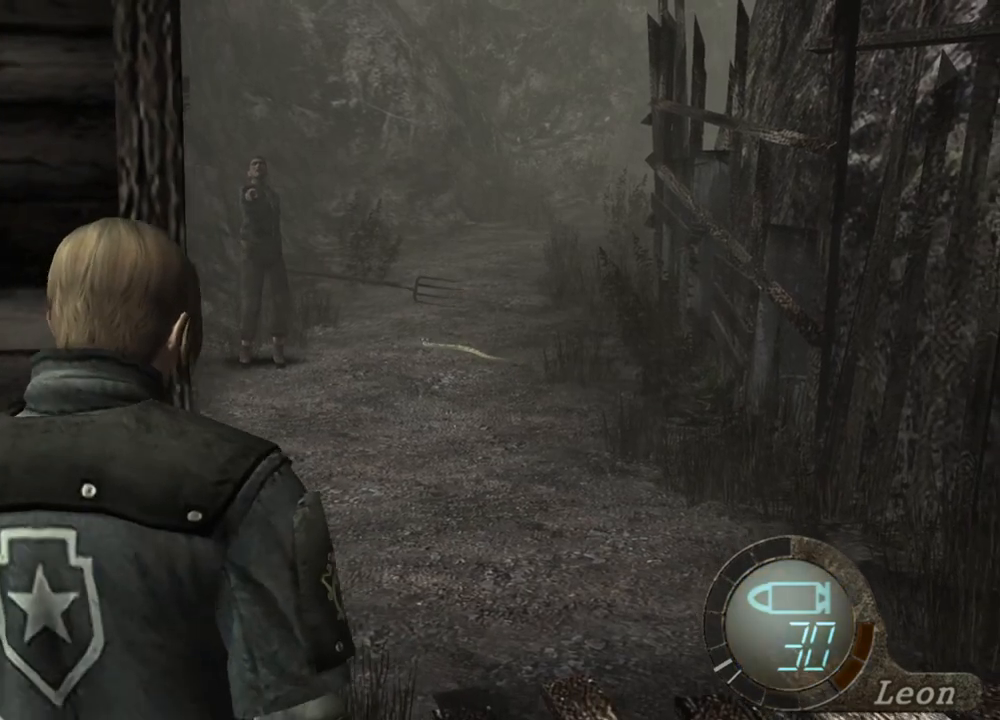
{"keys": [], "mouse": [], "events": [[17, "s", "down"], [117, "s", "up"], [150, "s", "down"], [317, "s", "up"]]}
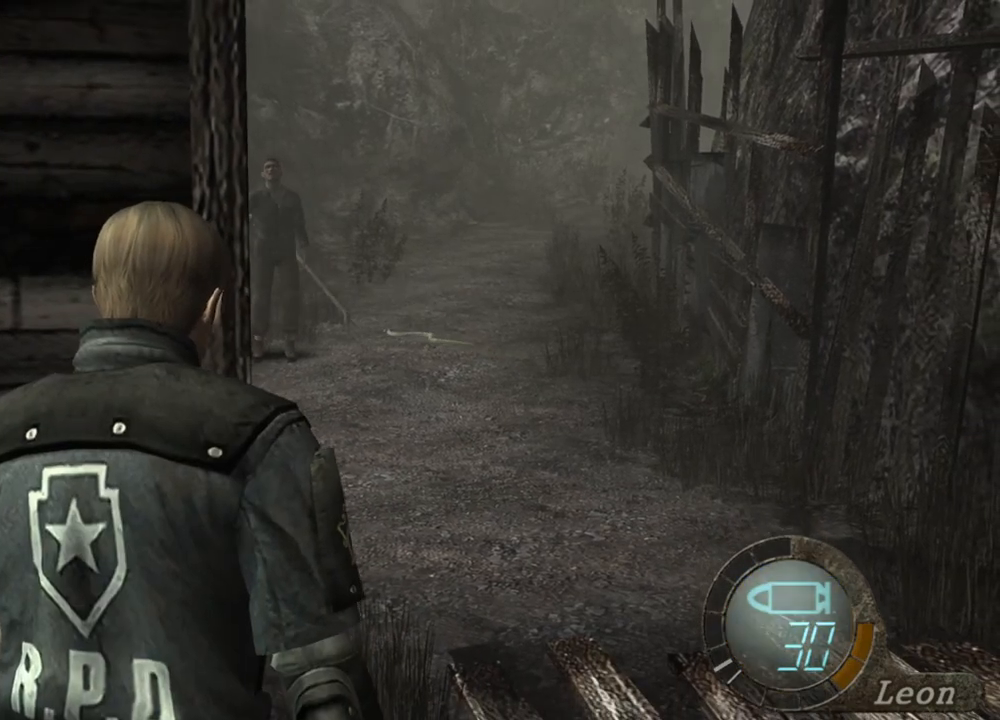
{"keys": [], "mouse": [], "events": [[350, "s", "down"], [483, "s", "up"]]}
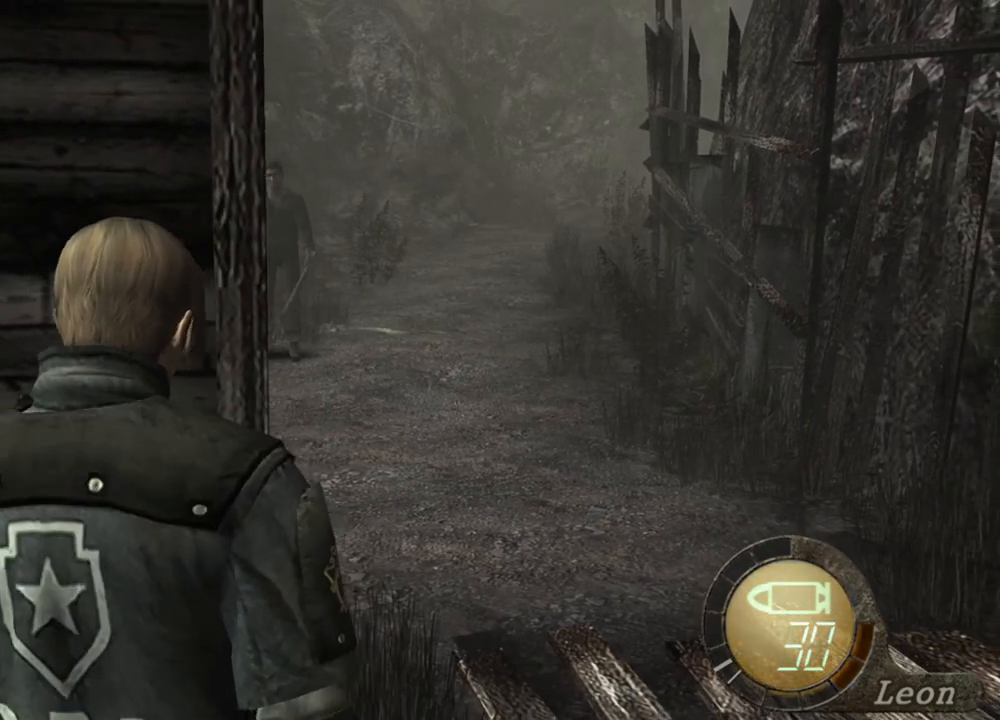
{"keys": [], "mouse": [], "events": []}